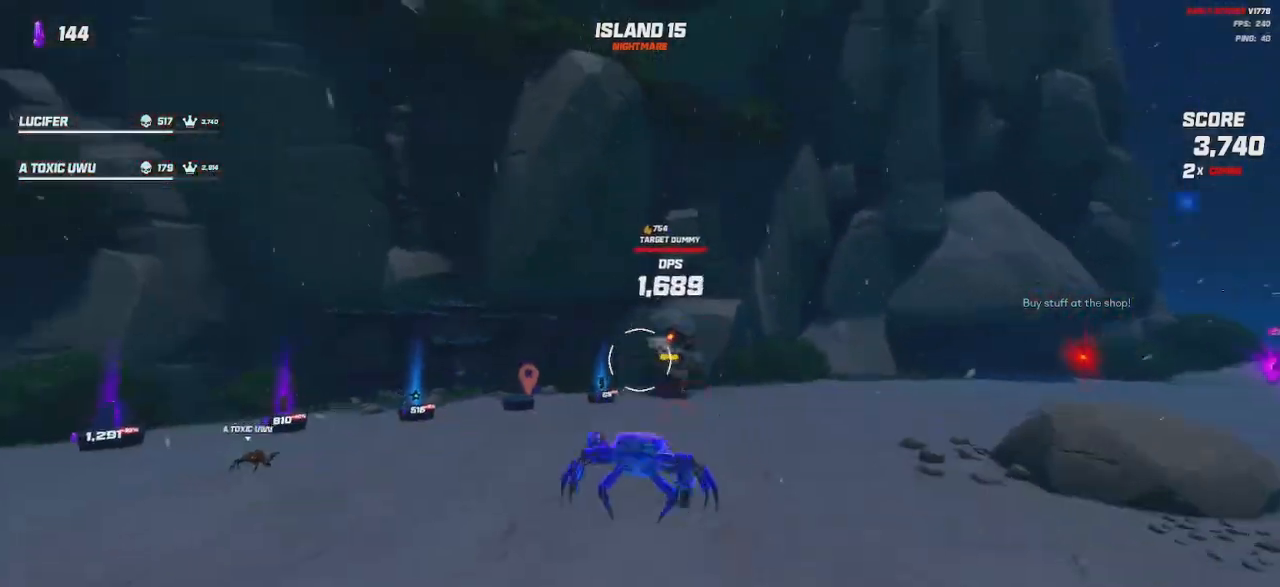
Gameplay with keyboard and mouse; each line is a JSON object with the keys and mouse buttons held at the frame after it. "events" lists presses ("down") and releases ("up") of "a", "ctrl", "d", "e", "q", "s", "shift", "space", "w", "mouse_left", "mouse_wheel", "mouse_right", "mouse_mb4" and "mouse_mb5" between this image and that frame as [ms after this image, input, new state], when the widget could be followed in between. "mouse_left", "mouse_wheel", "mouse_right", "mouse_mb4", "mouse_mb5" = the "left", "wheel", "right", "mb4", "mb5" buttons of the "mouse" list. No other keys are recorded. "wheel" means that the mouse wheel is clicked or scrolled. Mouse movement is not recorded.
{"keys": ["a"], "mouse": [], "events": [[250, "s", "up"]]}
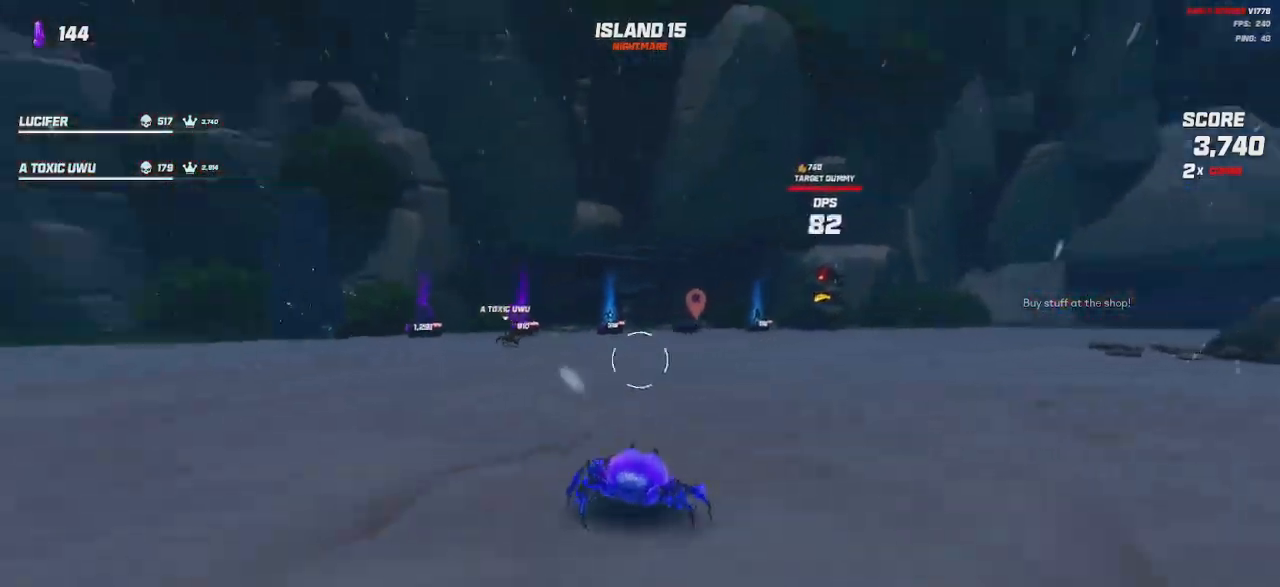
{"keys": ["a", "w"], "mouse": [], "events": [[133, "w", "down"]]}
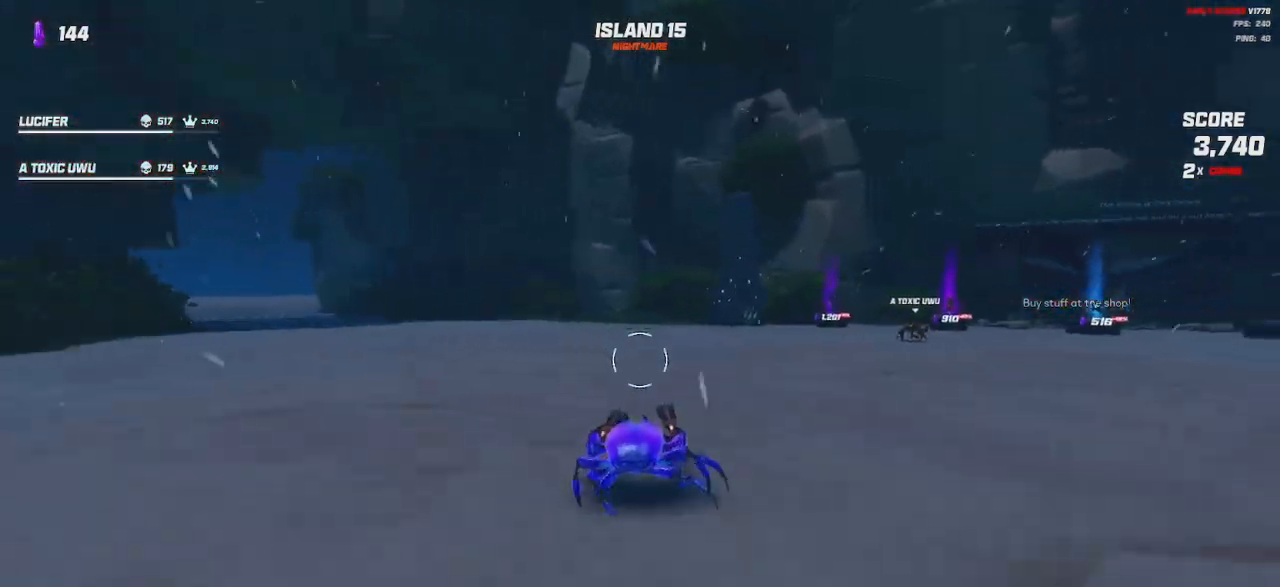
{"keys": ["shift", "w"], "mouse": [], "events": [[117, "shift", "down"], [250, "a", "up"]]}
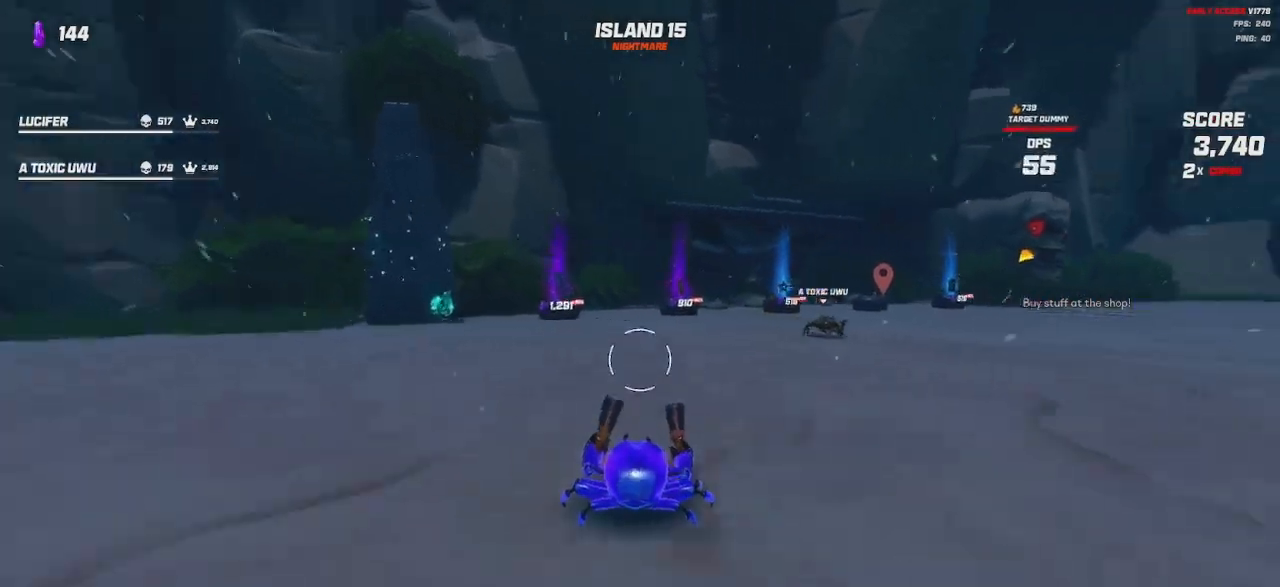
{"keys": ["d", "shift", "w"], "mouse": [], "events": [[150, "d", "down"], [267, "space", "down"], [400, "space", "up"]]}
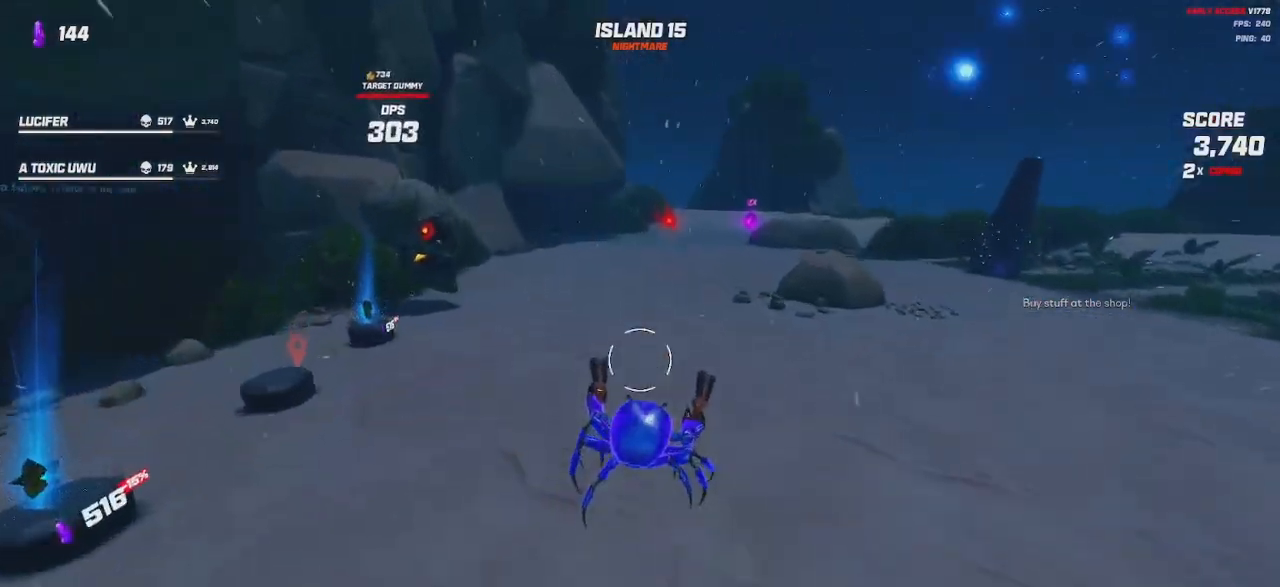
{"keys": ["shift", "space", "w"], "mouse": [], "events": [[183, "d", "up"], [483, "space", "down"]]}
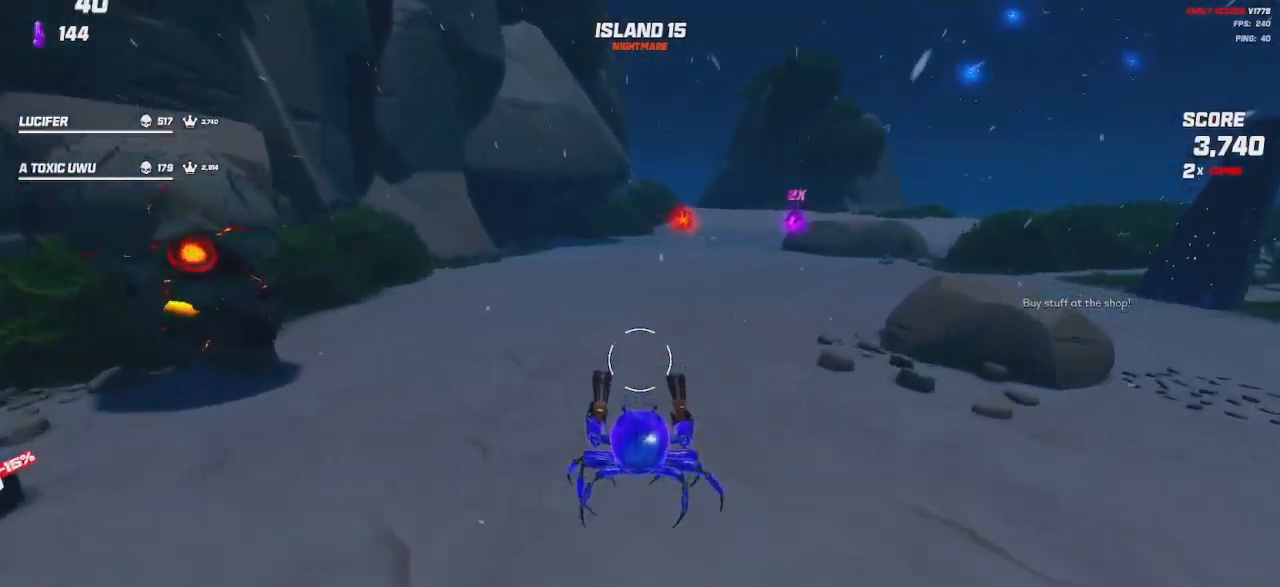
{"keys": ["shift", "w"], "mouse": [], "events": [[167, "space", "up"], [233, "d", "down"], [433, "d", "up"]]}
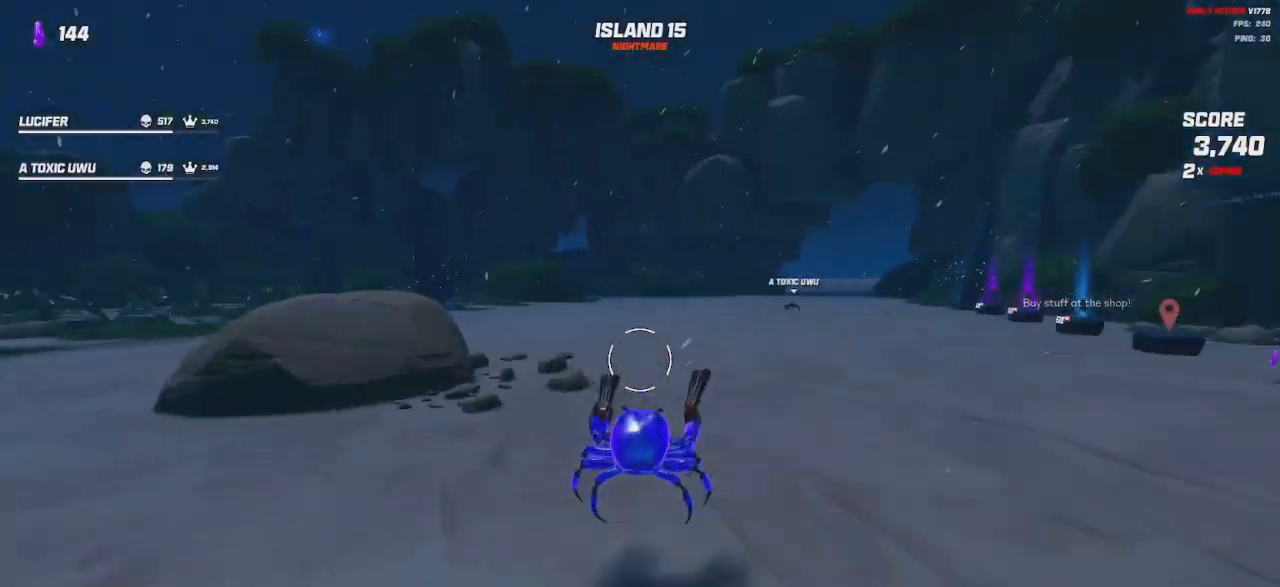
{"keys": ["shift", "space", "w"], "mouse": [], "events": [[417, "space", "down"]]}
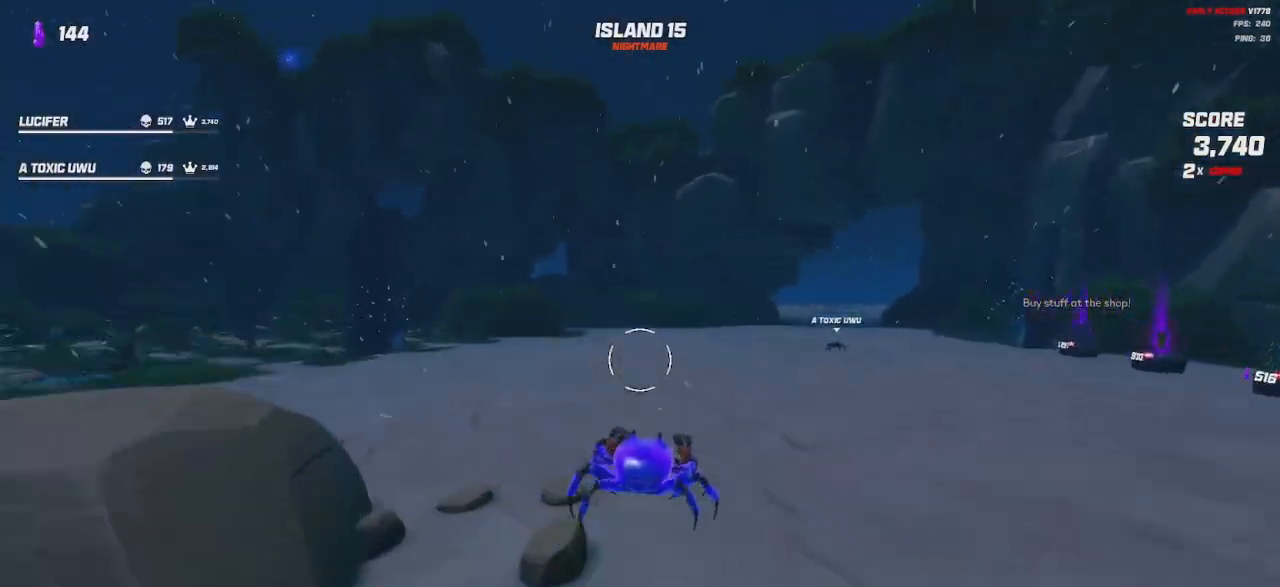
{"keys": ["shift", "space", "w"], "mouse": ["wheel"], "events": [[33, "space", "up"], [433, "space", "down"], [483, "mouse_wheel", "down"]]}
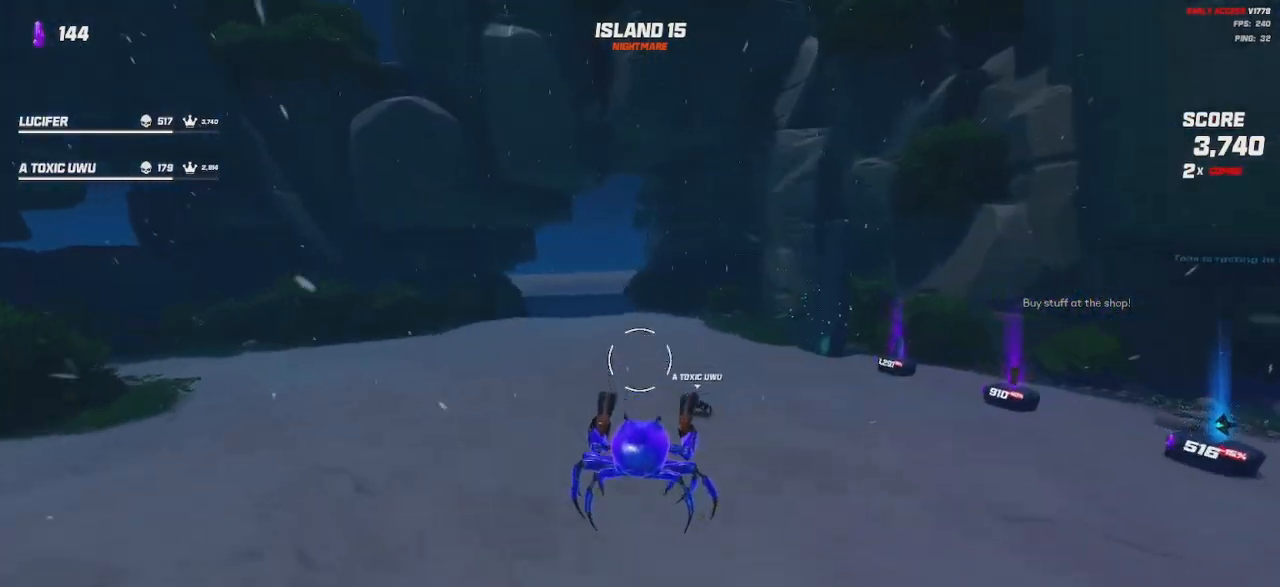
{"keys": ["shift", "w"], "mouse": ["wheel"], "events": [[100, "space", "up"], [183, "a", "down"], [383, "mouse_wheel", "up"], [467, "a", "up"], [500, "mouse_wheel", "down"]]}
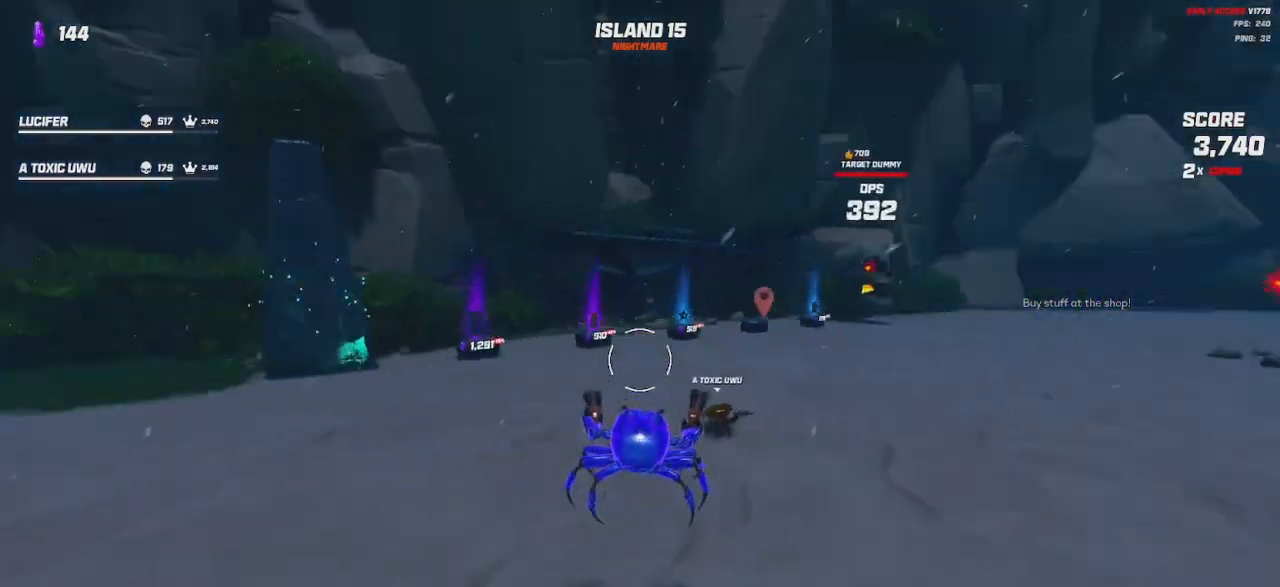
{"keys": ["w"], "mouse": [], "events": [[133, "mouse_wheel", "up"], [217, "mouse_wheel", "down"], [283, "shift", "up"], [350, "mouse_wheel", "up"]]}
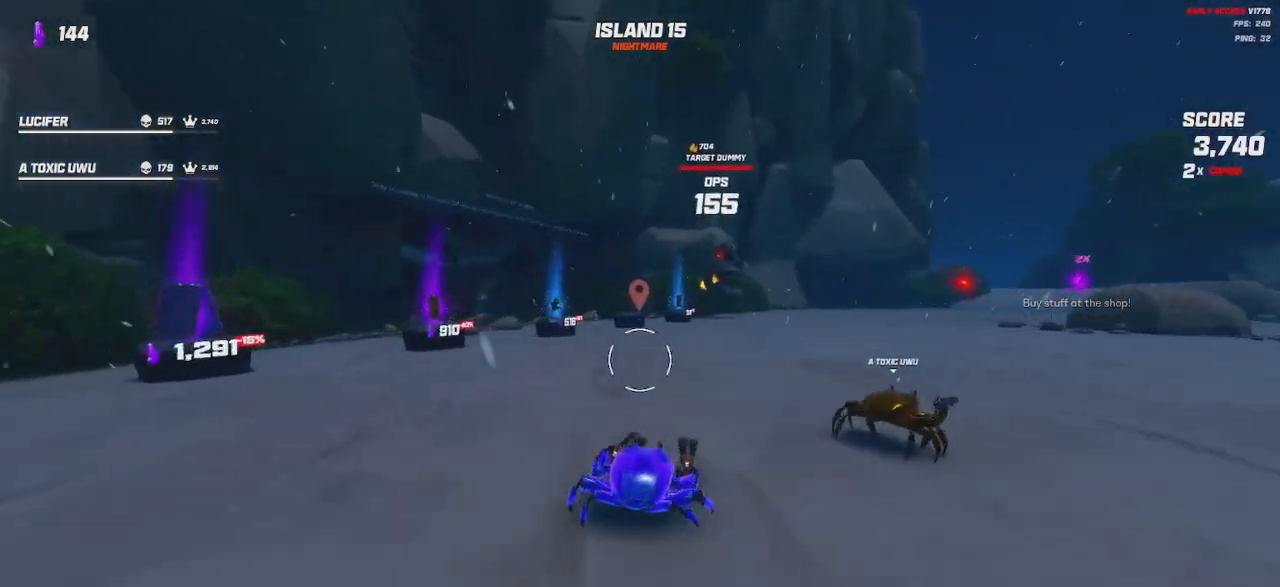
{"keys": ["d"], "mouse": [], "events": [[83, "w", "up"], [133, "d", "down"]]}
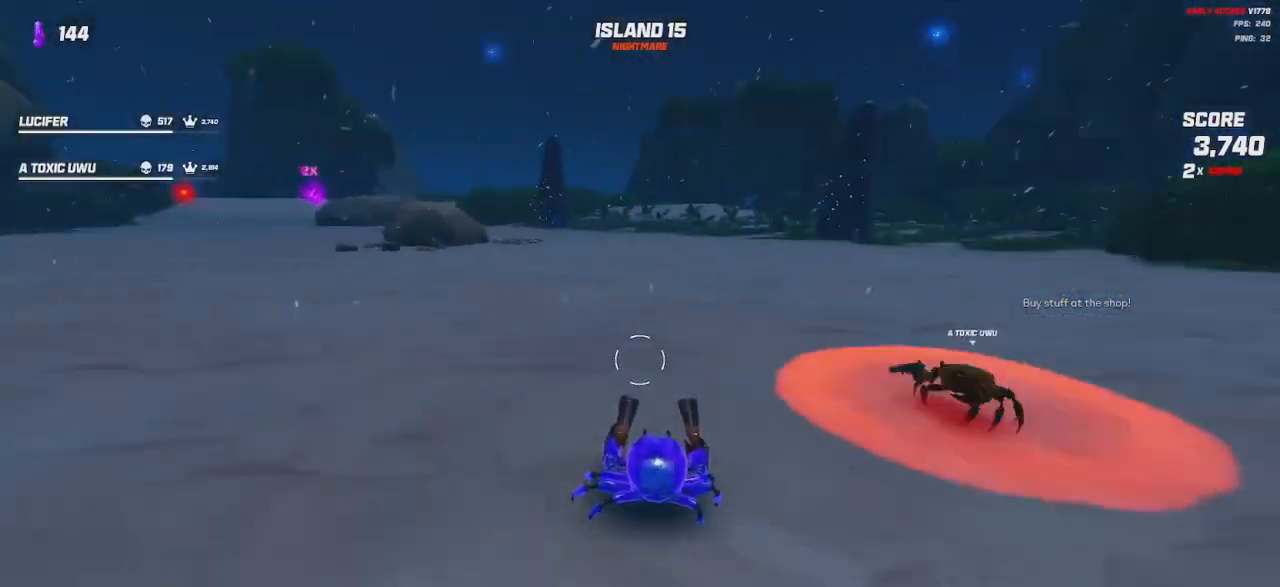
{"keys": ["d"], "mouse": [], "events": [[183, "space", "down"], [300, "space", "up"]]}
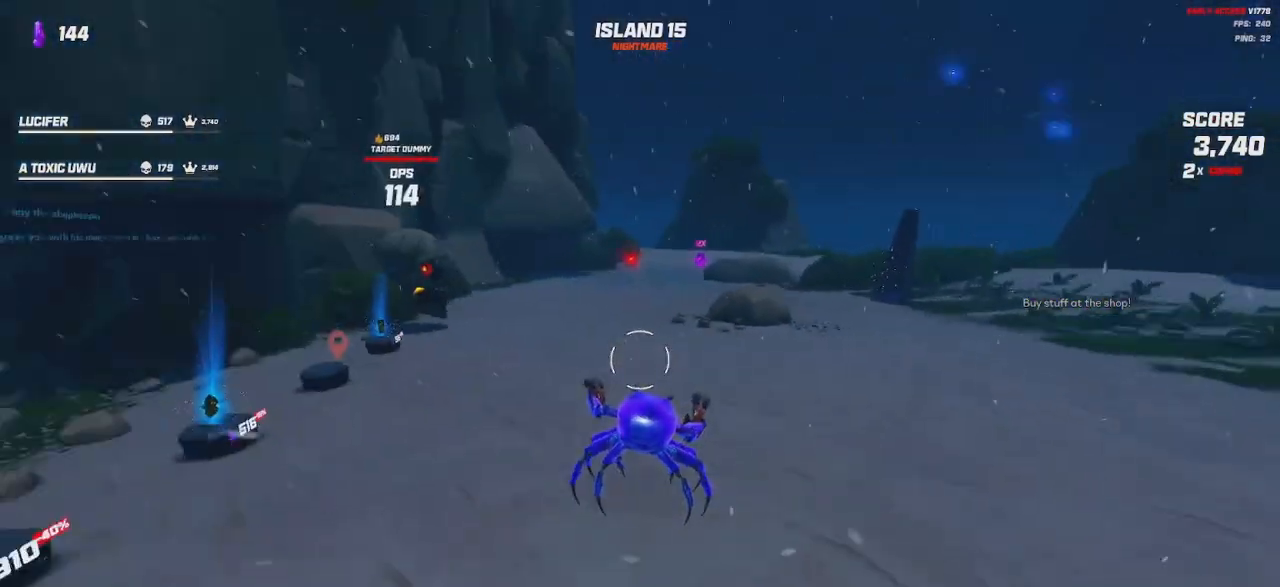
{"keys": ["d"], "mouse": [], "events": [[183, "space", "down"], [300, "space", "up"]]}
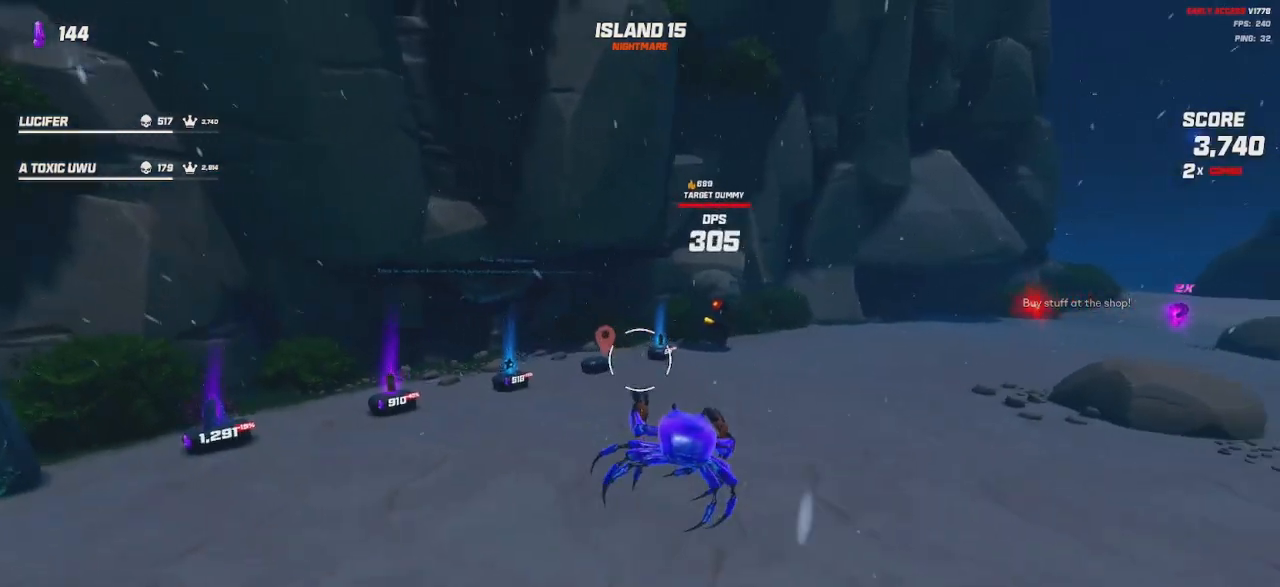
{"keys": ["d", "shift", "w"], "mouse": [], "events": [[100, "w", "down"], [267, "shift", "down"]]}
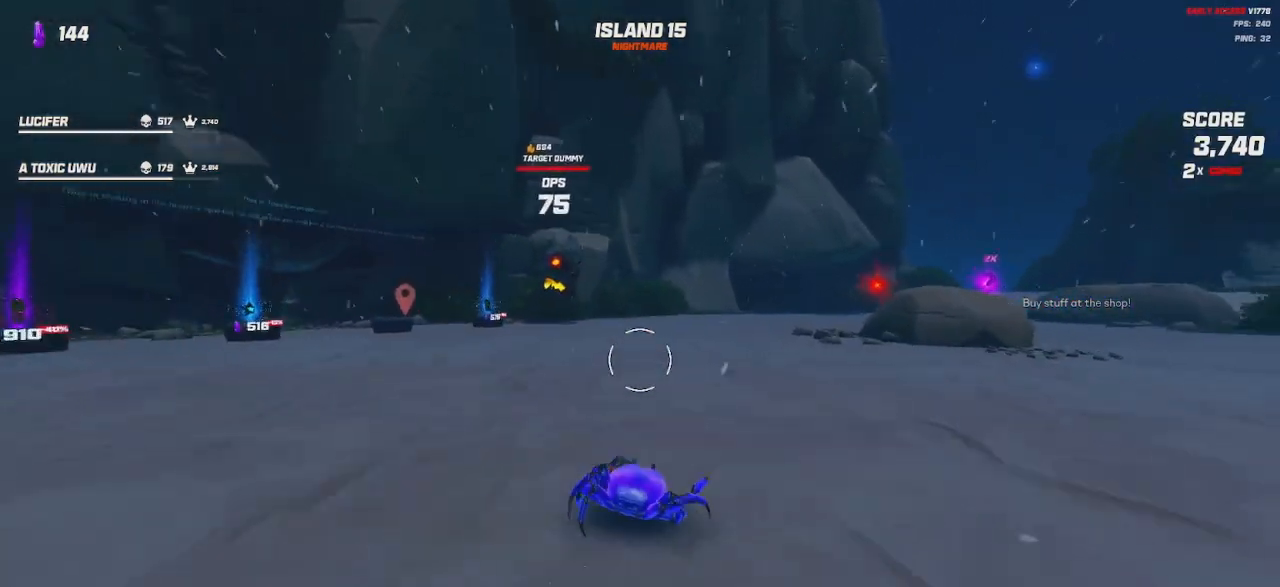
{"keys": ["d", "shift", "w"], "mouse": [], "events": [[133, "space", "down"], [283, "space", "up"]]}
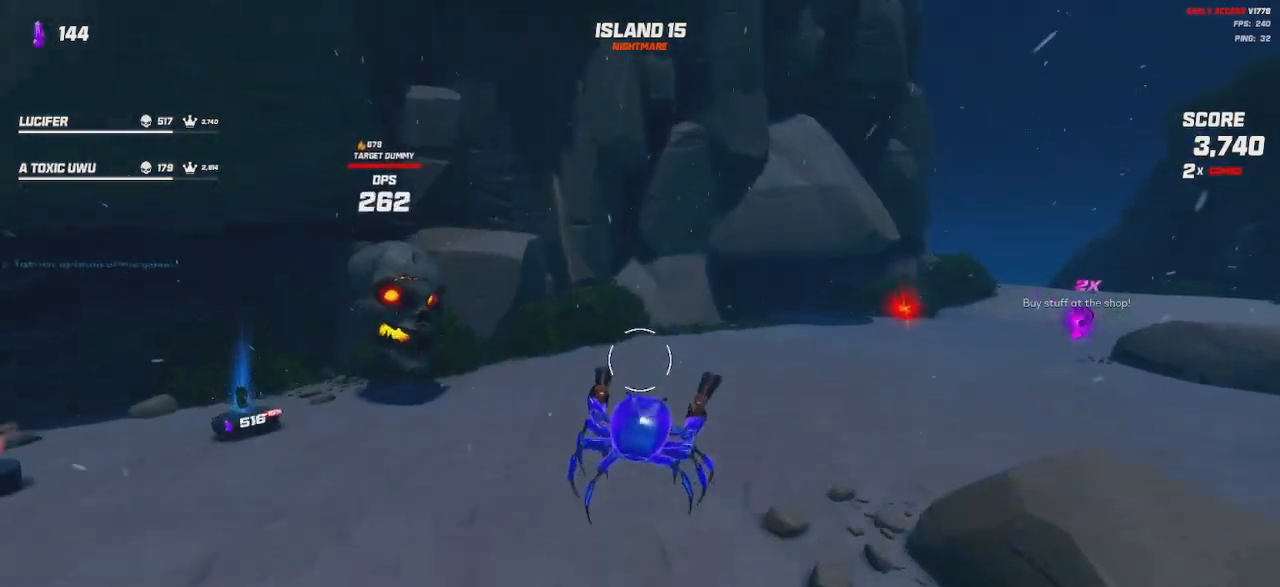
{"keys": ["a", "shift", "w"], "mouse": [], "events": [[150, "d", "up"], [350, "a", "down"]]}
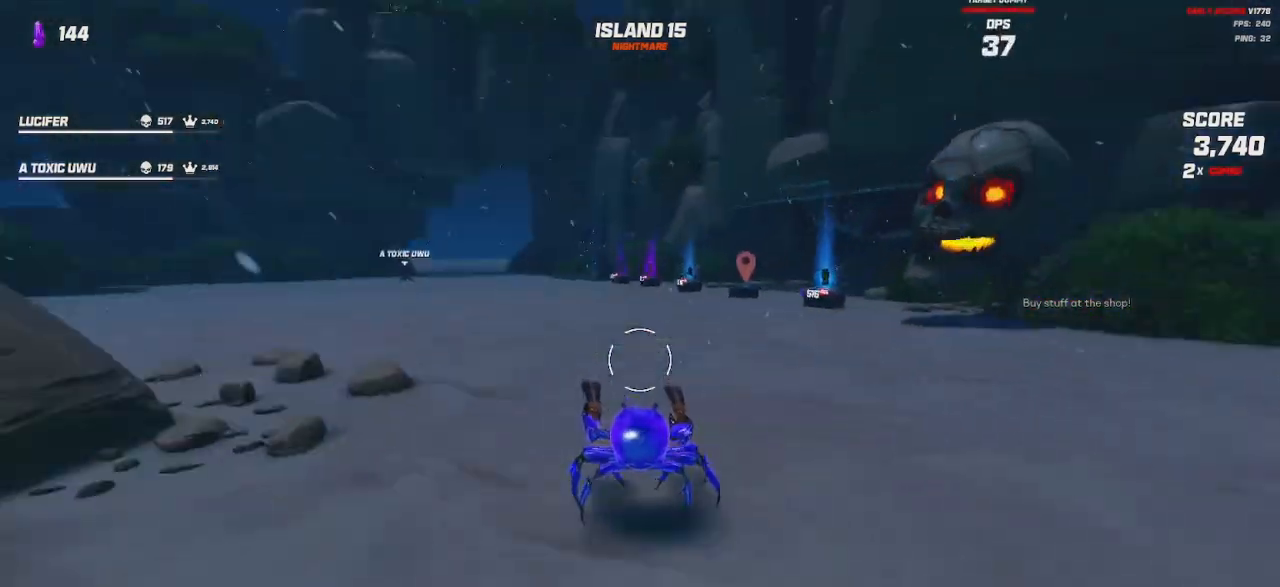
{"keys": ["shift", "space", "w"], "mouse": [], "events": [[133, "a", "up"], [467, "space", "down"]]}
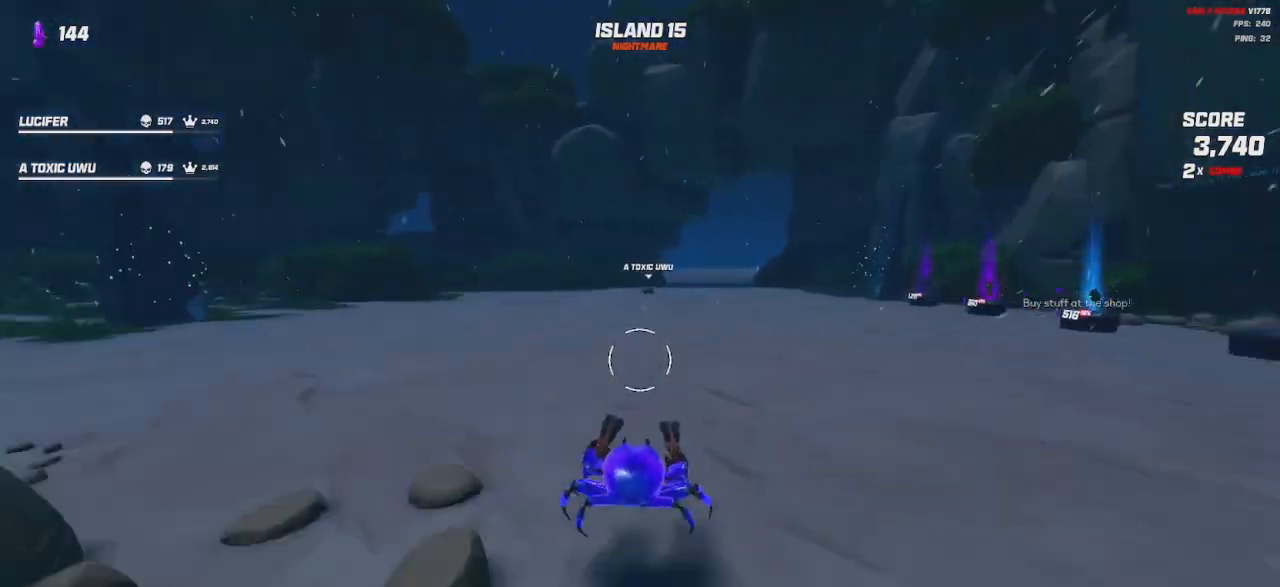
{"keys": ["shift", "w"], "mouse": [], "events": [[100, "space", "up"]]}
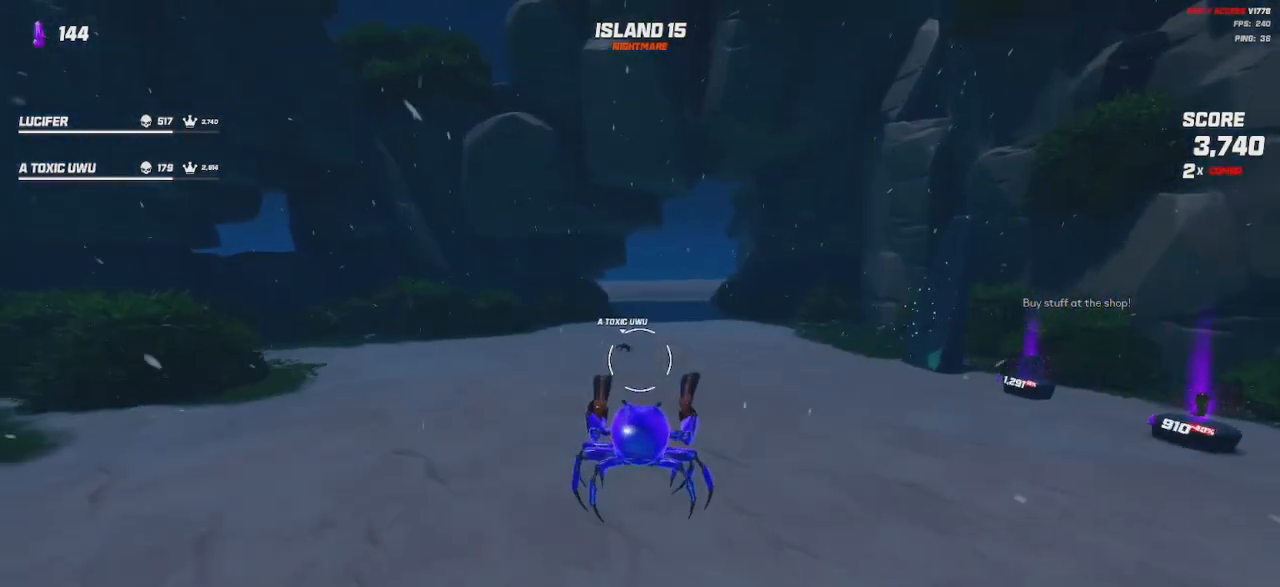
{"keys": ["shift", "w"], "mouse": [], "events": [[83, "space", "down"], [217, "space", "up"]]}
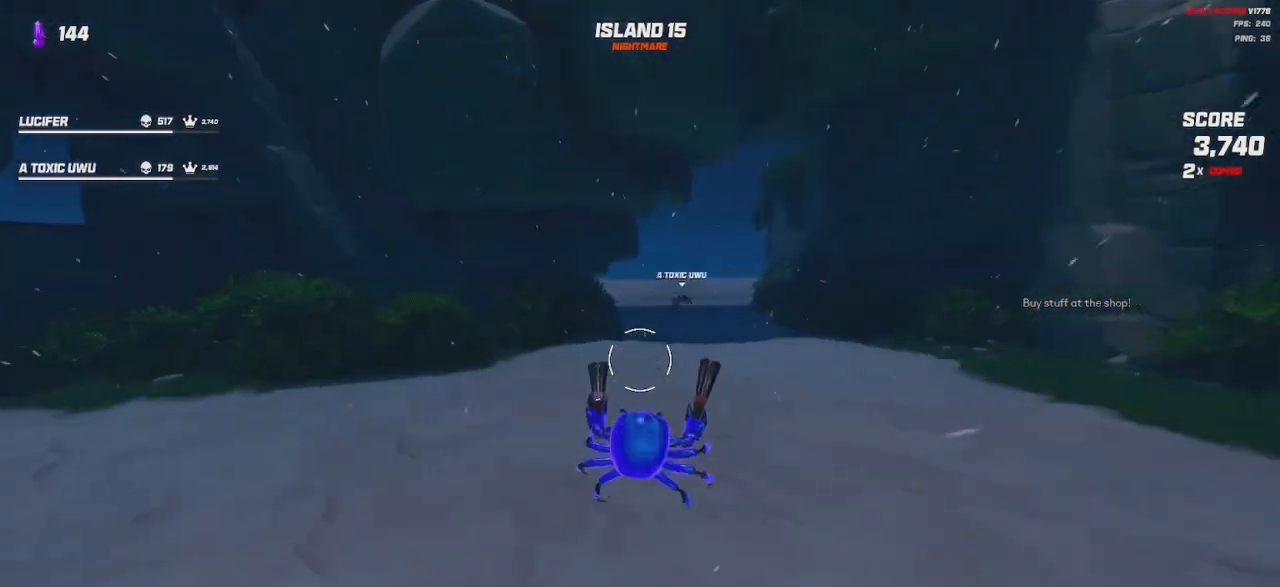
{"keys": ["d", "shift", "w"], "mouse": [], "events": [[317, "d", "down"]]}
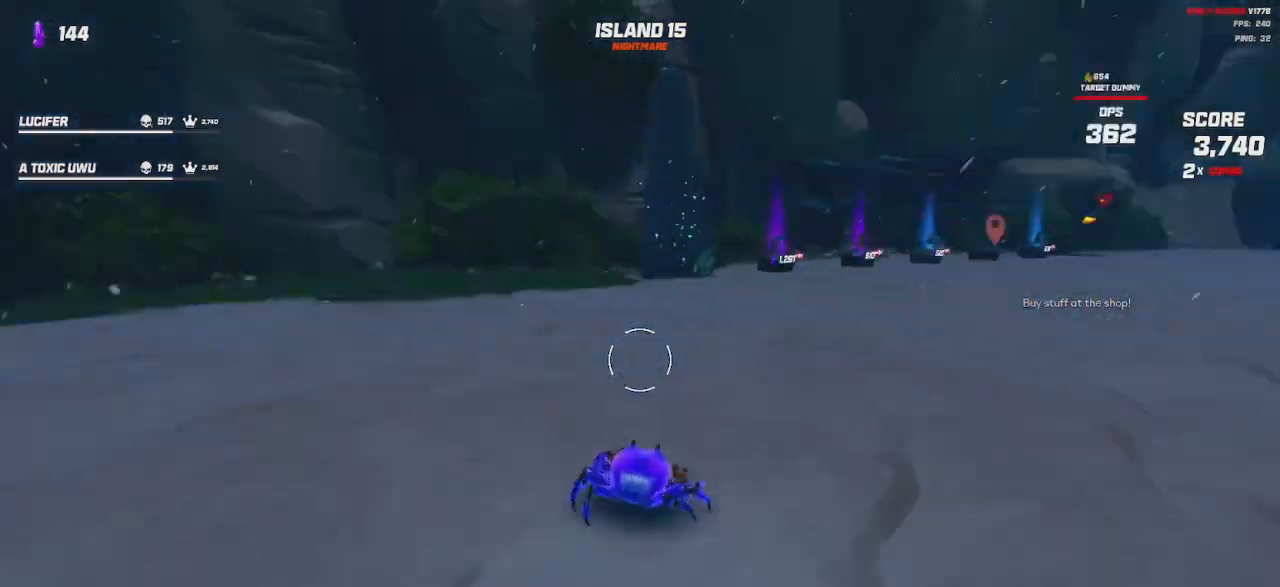
{"keys": ["shift", "w"], "mouse": [], "events": [[150, "d", "up"], [183, "space", "down"], [317, "space", "up"]]}
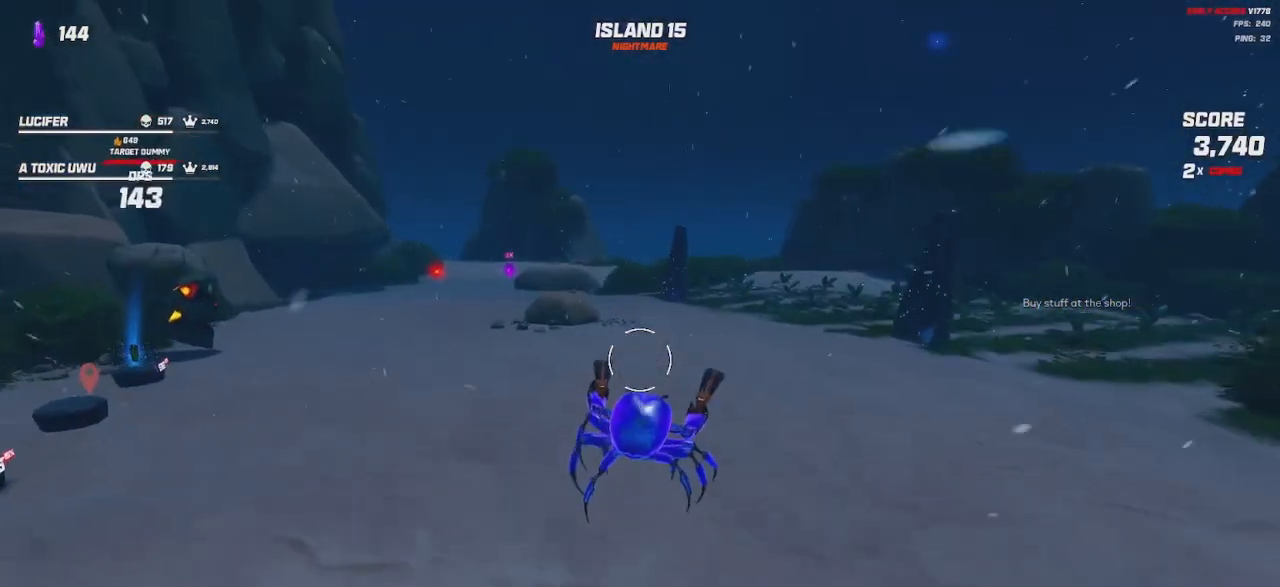
{"keys": ["w"], "mouse": [], "events": [[167, "shift", "up"], [183, "space", "down"], [250, "space", "up"]]}
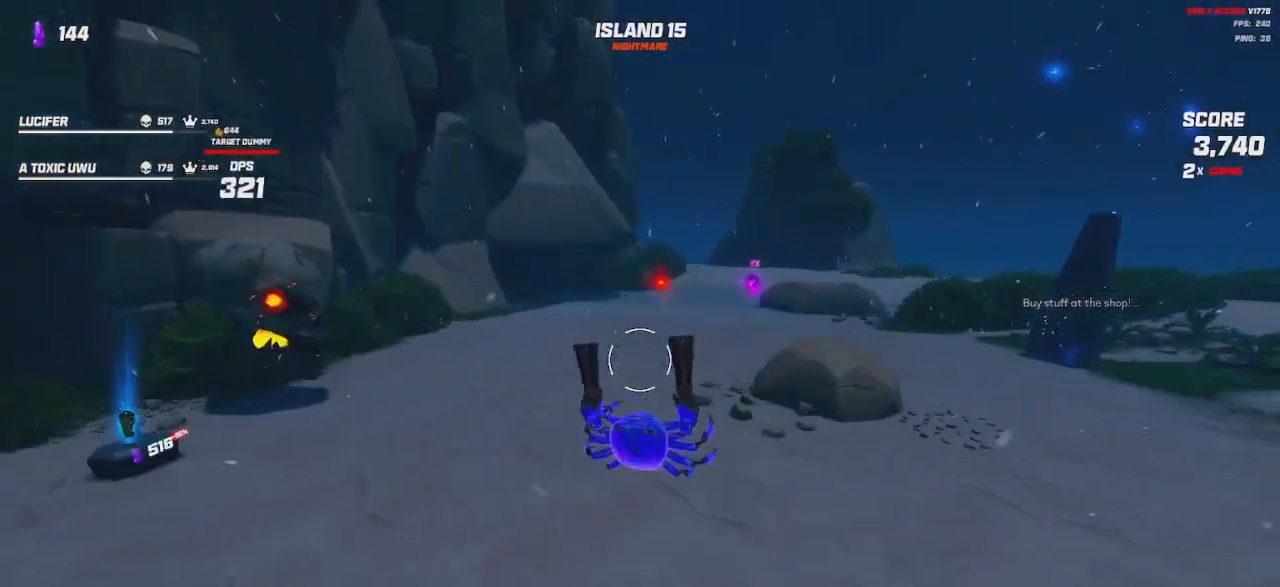
{"keys": ["w"], "mouse": ["wheel"], "events": [[300, "mouse_wheel", "down"]]}
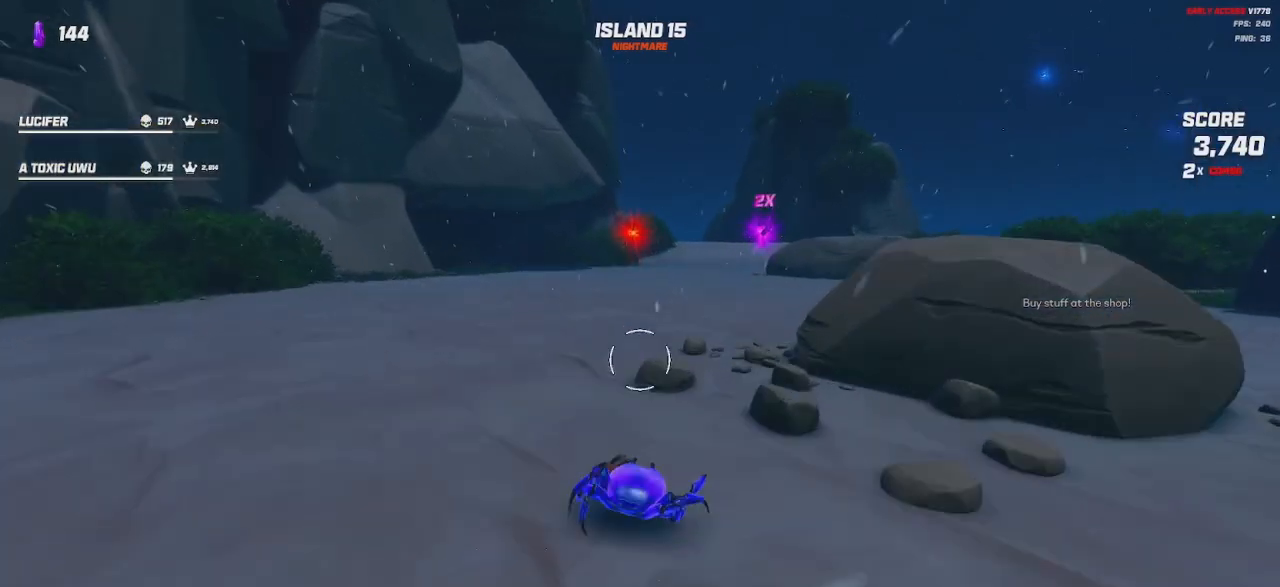
{"keys": ["d", "w"], "mouse": [], "events": [[133, "mouse_wheel", "up"], [183, "d", "down"], [383, "mouse_wheel", "down"], [500, "mouse_wheel", "up"]]}
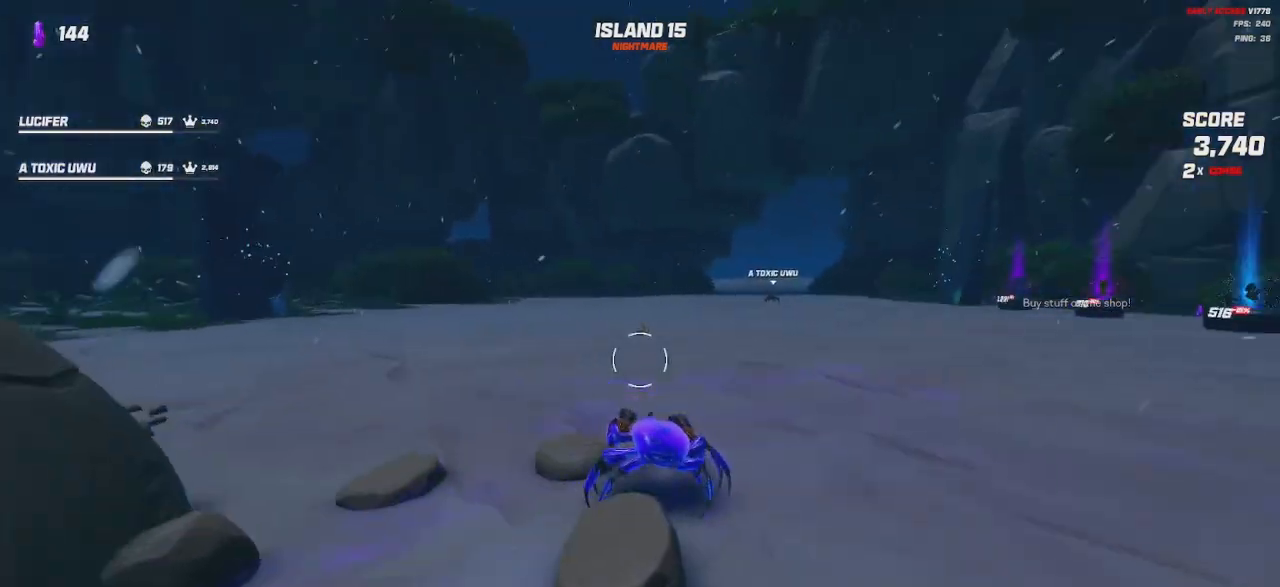
{"keys": ["shift", "w"], "mouse": [], "events": [[67, "d", "up"], [167, "shift", "down"], [233, "mouse_wheel", "down"], [383, "mouse_wheel", "up"]]}
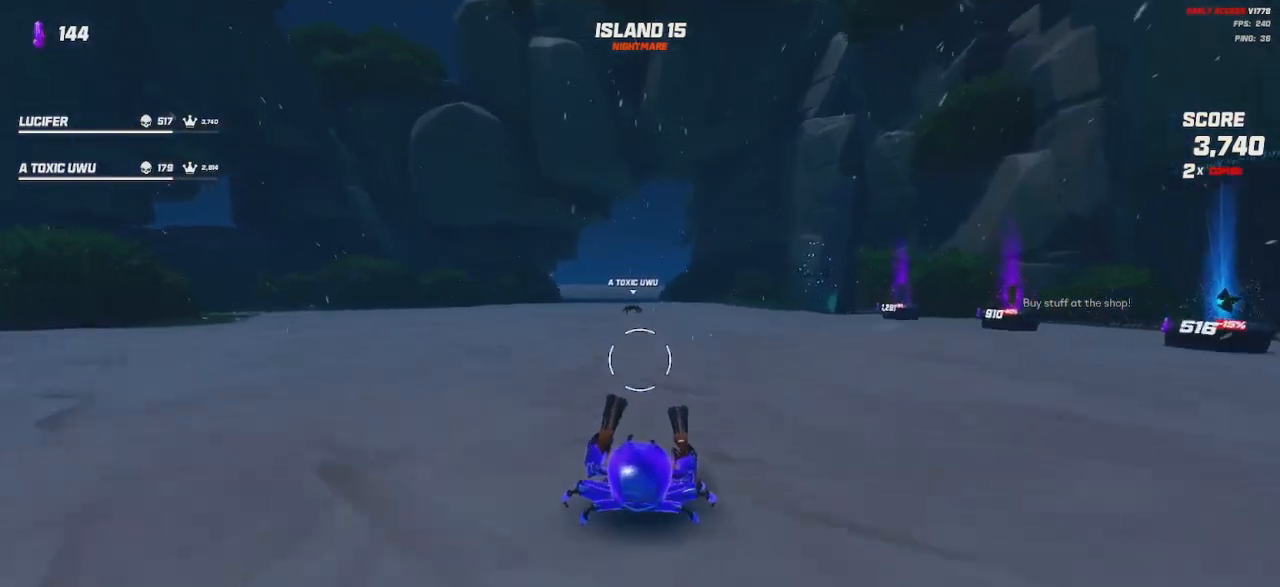
{"keys": ["shift", "w"], "mouse": [], "events": [[33, "space", "down"], [133, "mouse_wheel", "down"], [150, "space", "up"], [267, "mouse_wheel", "up"]]}
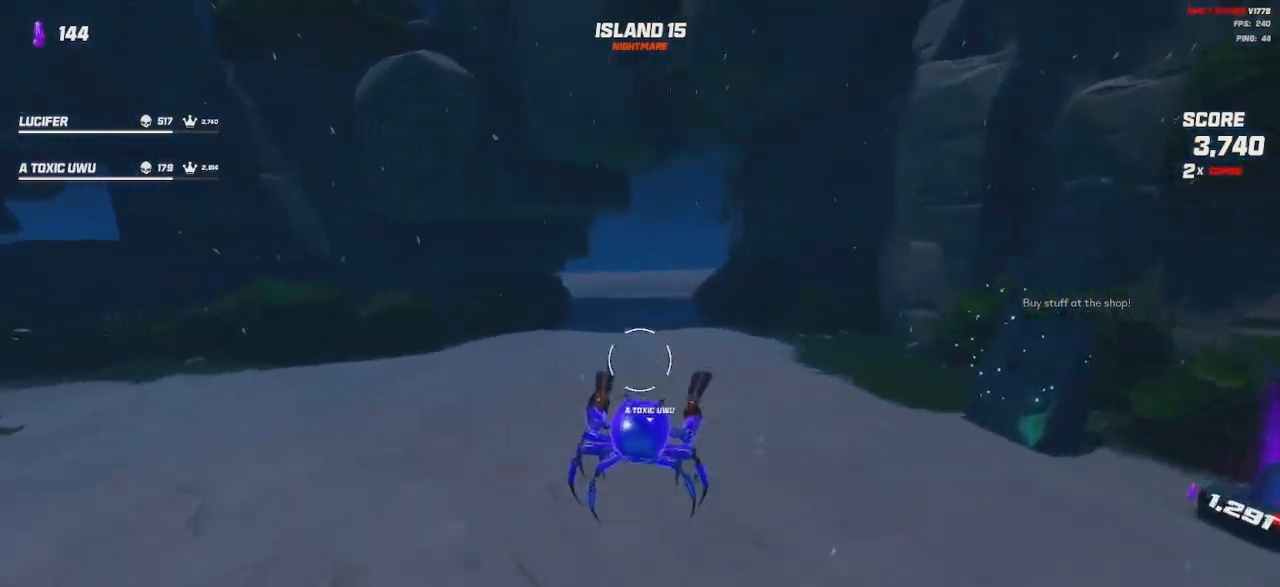
{"keys": ["a", "shift", "w"], "mouse": [], "events": [[17, "space", "down"], [150, "space", "up"], [217, "a", "down"]]}